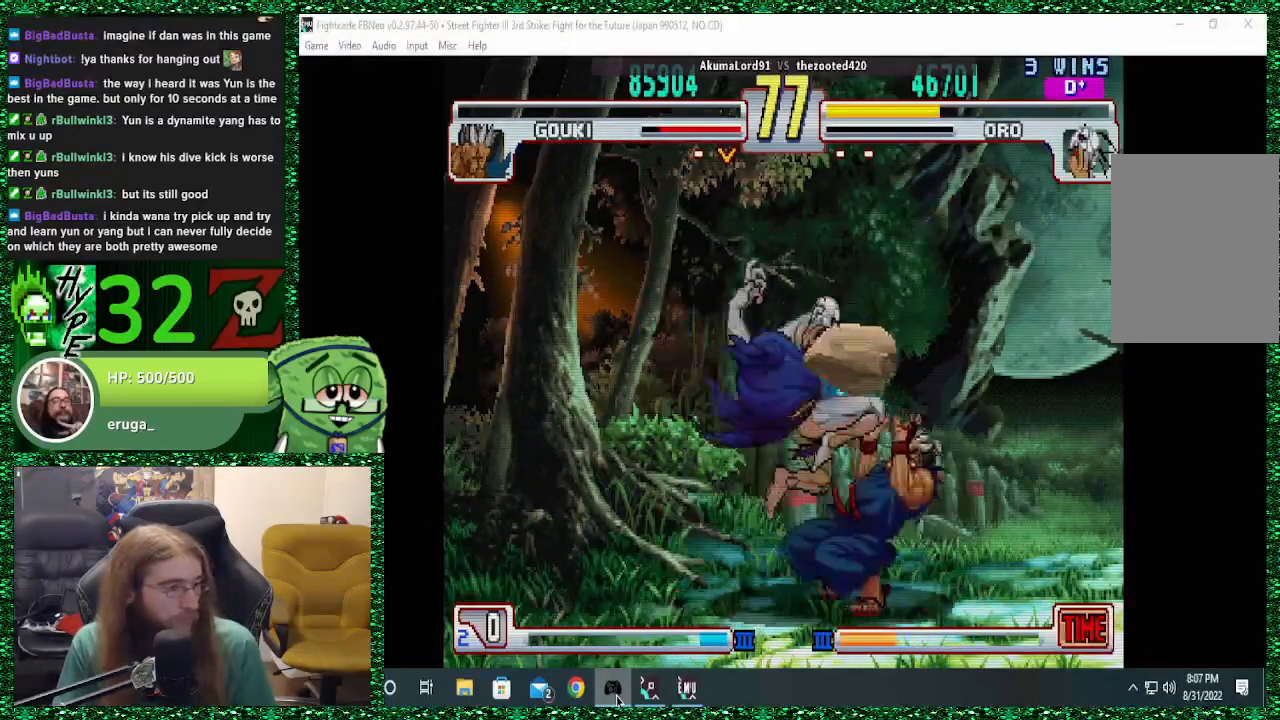
Gameplay with a controller (arcade stick); each line is a JSON object with the inputs held at the frame after it. "events" lists button and stick changes between this image and that frame as [ms after this image, input, new state], when the widget could be followed in between. Not read: L3 R3.
{"buttons": ["CROSS"], "left_stick": "down-left", "events": [[133, "left_stick", "left"], [167, "CROSS", "down"], [233, "CROSS", "up"], [300, "CROSS", "down"], [400, "CROSS", "up"], [467, "CROSS", "down"], [500, "left_stick", "down-left"]]}
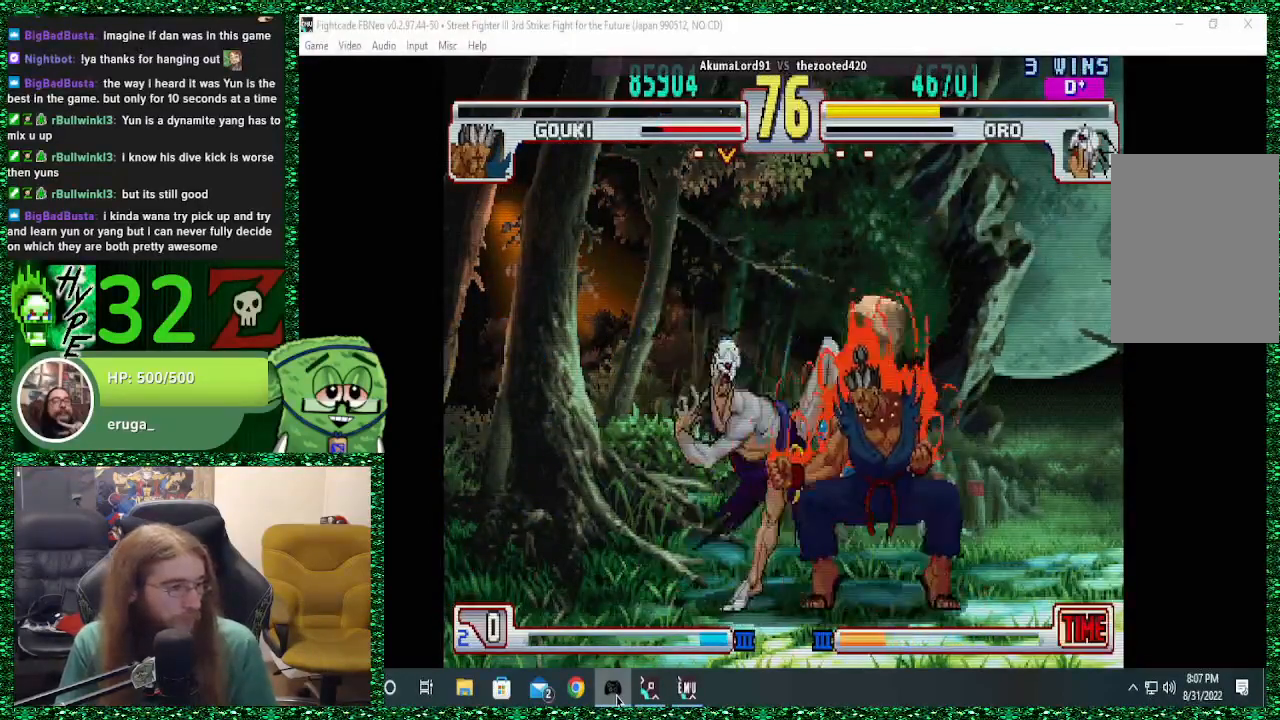
{"buttons": [], "left_stick": "right", "events": [[67, "CROSS", "up"], [100, "CROSS", "down"], [233, "CROSS", "up"], [267, "left_stick", "center"], [333, "left_stick", "right"], [400, "left_stick", "center"], [467, "left_stick", "right"]]}
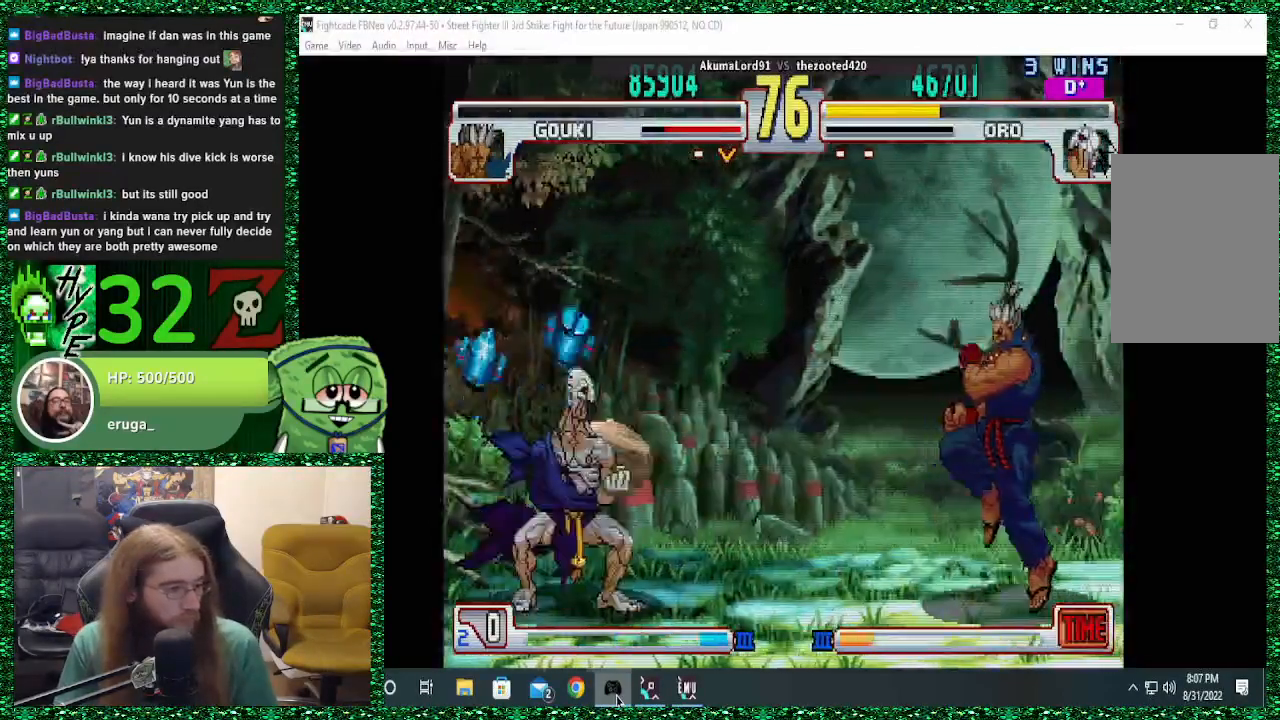
{"buttons": [], "left_stick": "up-right", "events": [[333, "left_stick", "up-right"]]}
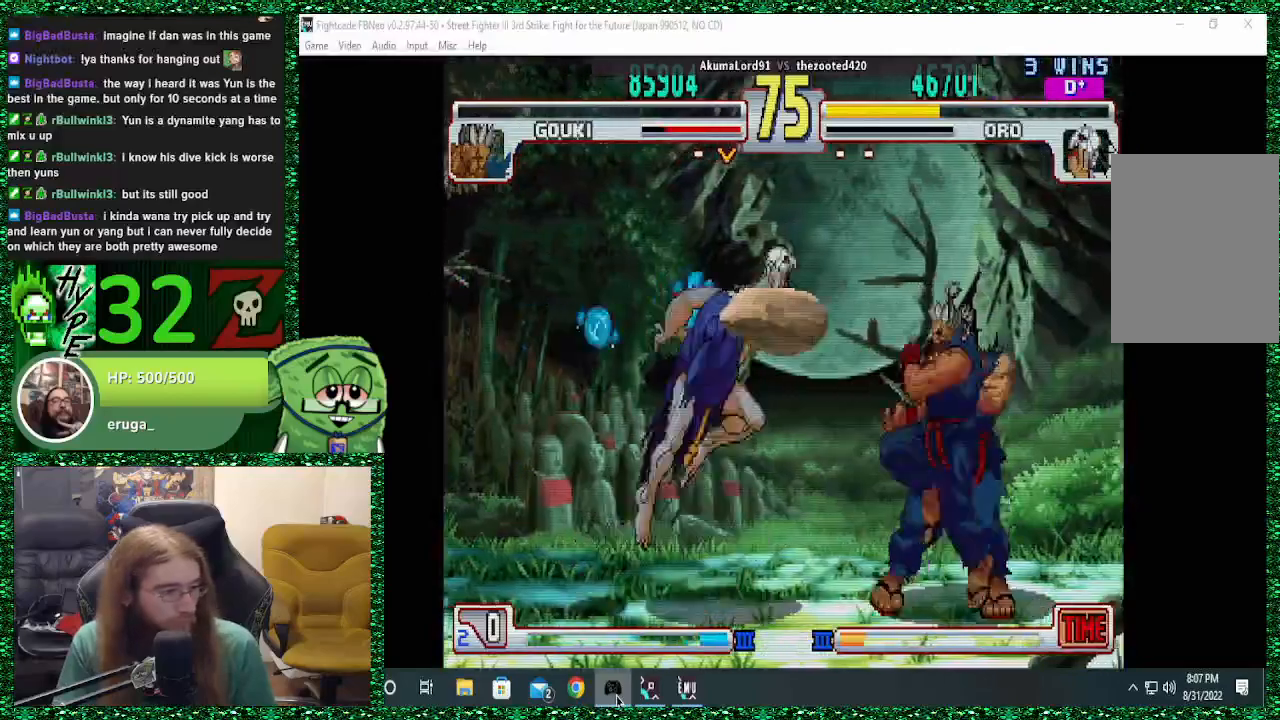
{"buttons": ["CIRCLE"], "left_stick": "center", "events": [[67, "left_stick", "center"], [400, "CIRCLE", "down"]]}
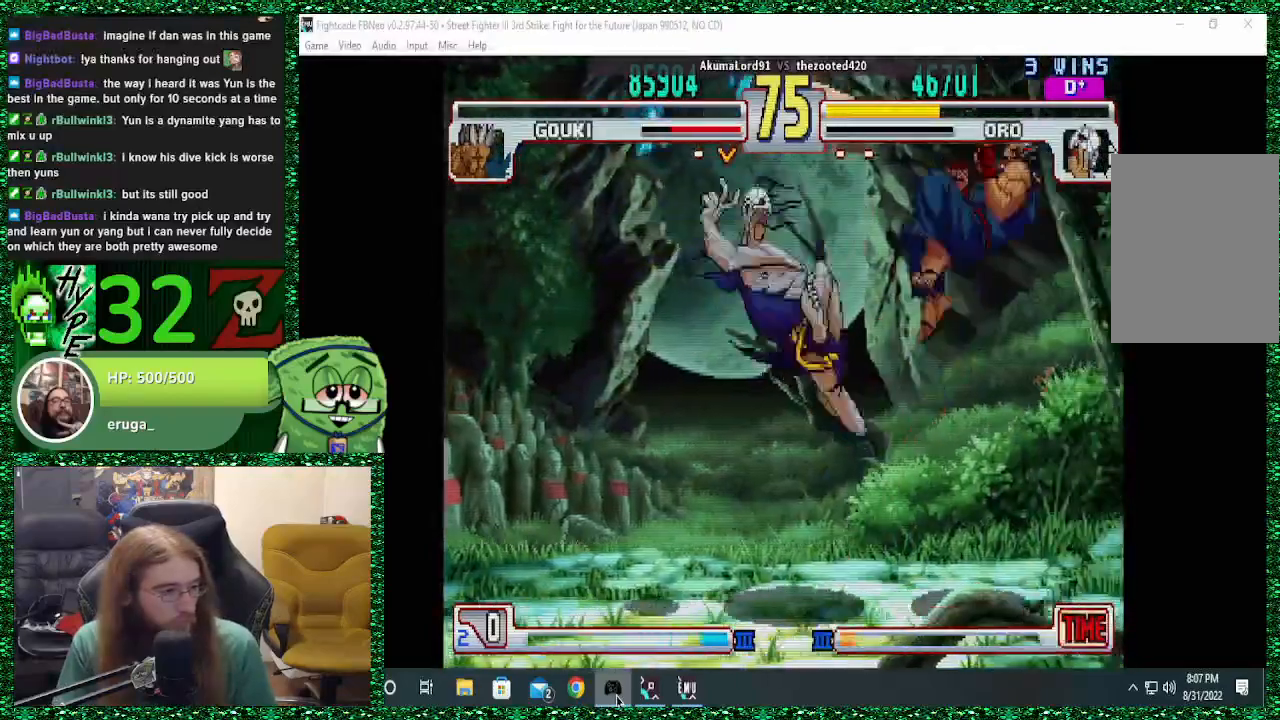
{"buttons": [], "left_stick": "center", "events": [[33, "CIRCLE", "up"], [33, "left_stick", "up-right"], [300, "left_stick", "center"]]}
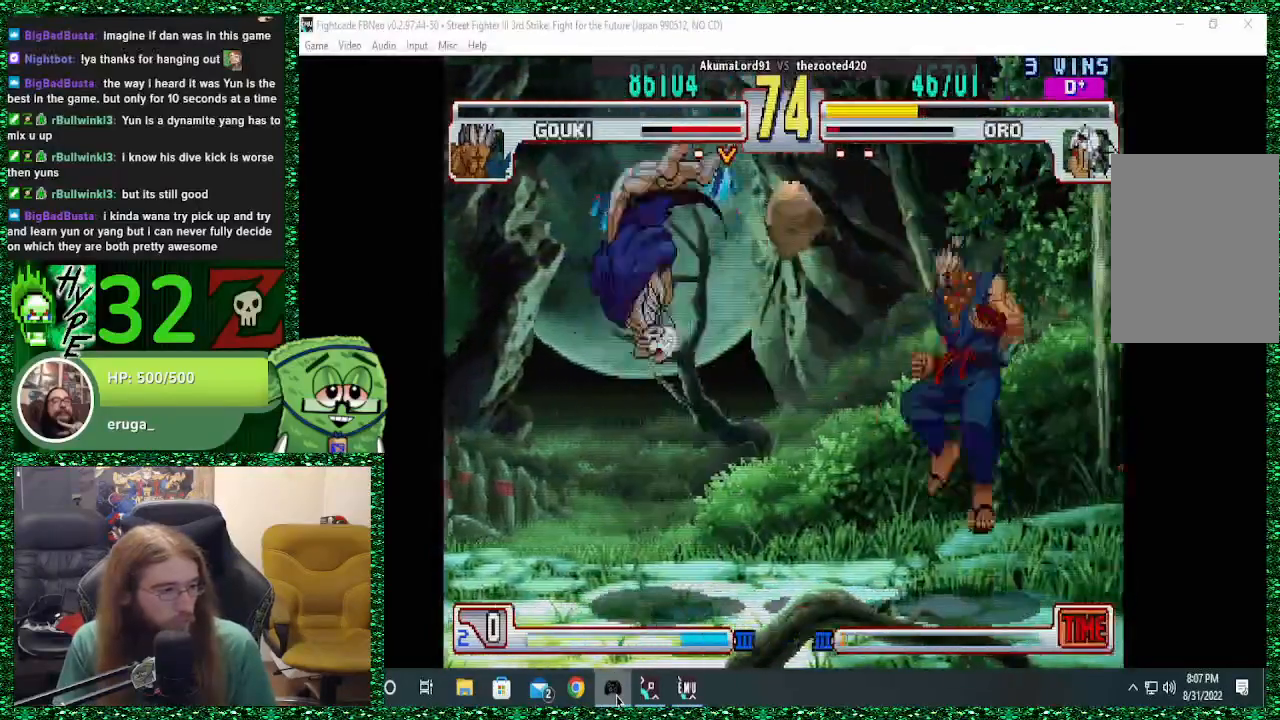
{"buttons": [], "left_stick": "left", "events": [[267, "left_stick", "left"]]}
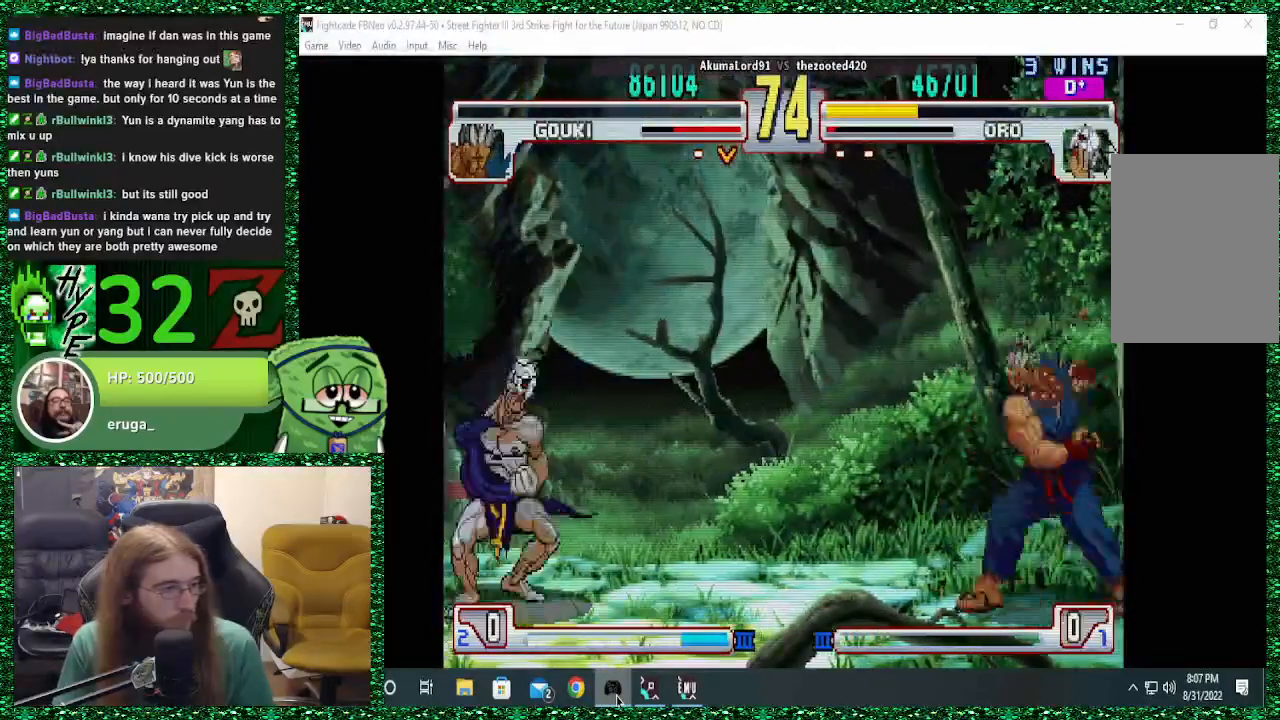
{"buttons": [], "left_stick": "left", "events": []}
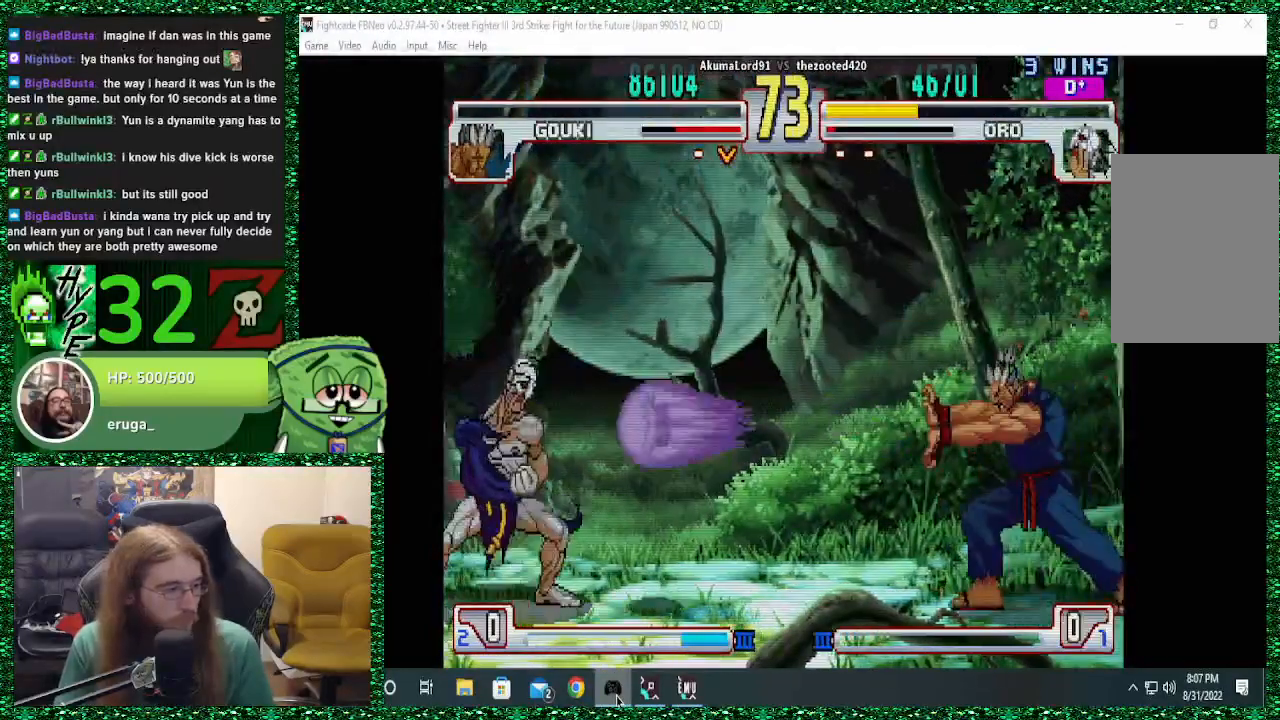
{"buttons": [], "left_stick": "left", "events": [[133, "left_stick", "right"], [200, "left_stick", "left"]]}
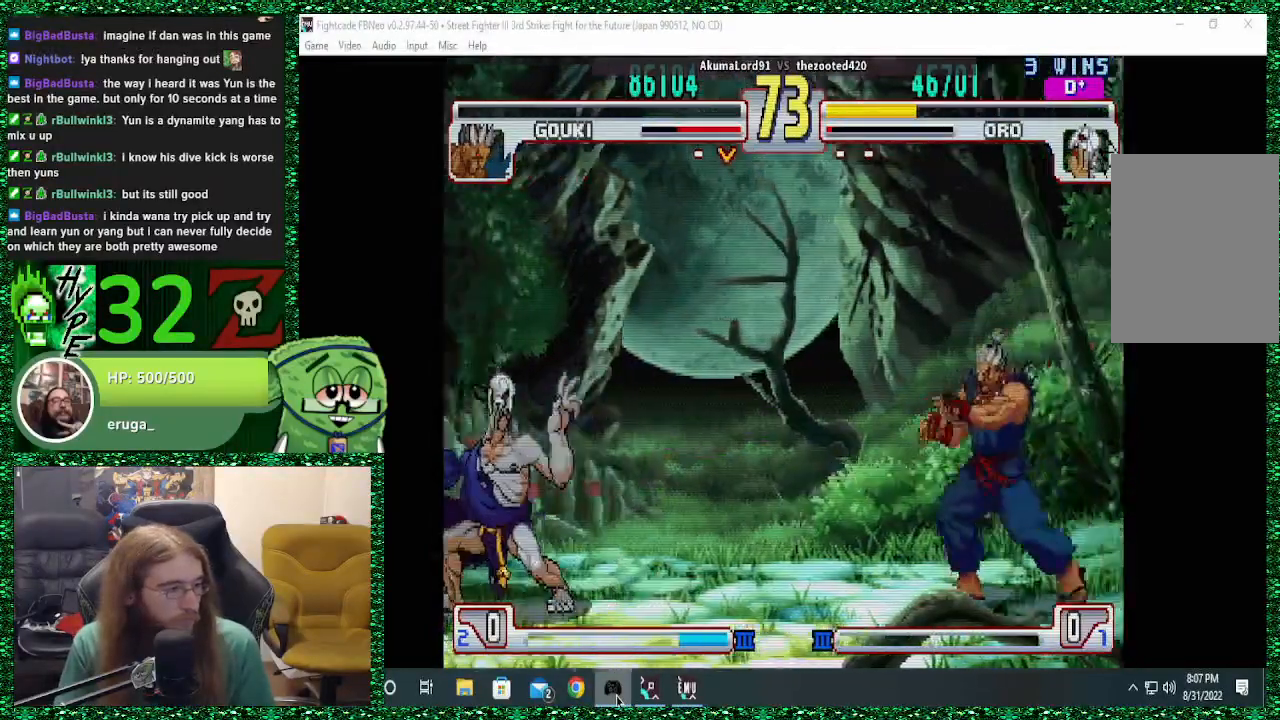
{"buttons": [], "left_stick": "left", "events": []}
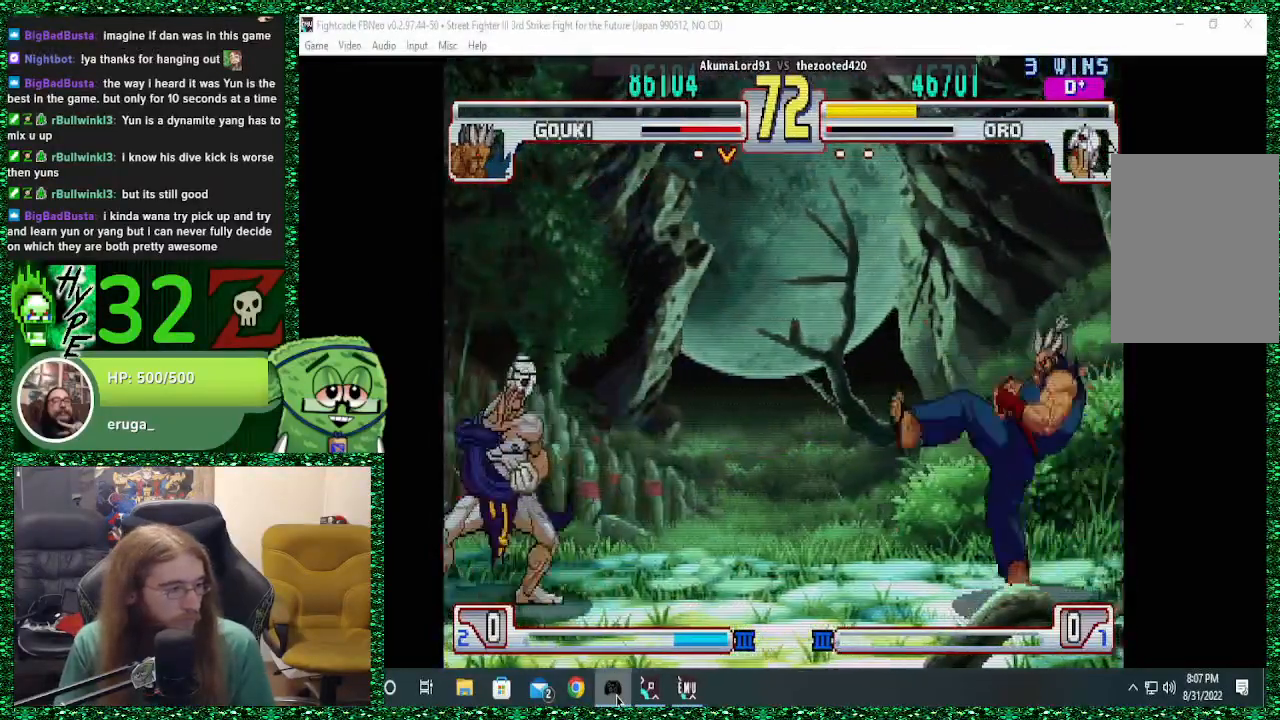
{"buttons": [], "left_stick": "left", "events": [[267, "left_stick", "center"], [367, "SQUARE", "down"], [400, "left_stick", "left"], [433, "SQUARE", "up"]]}
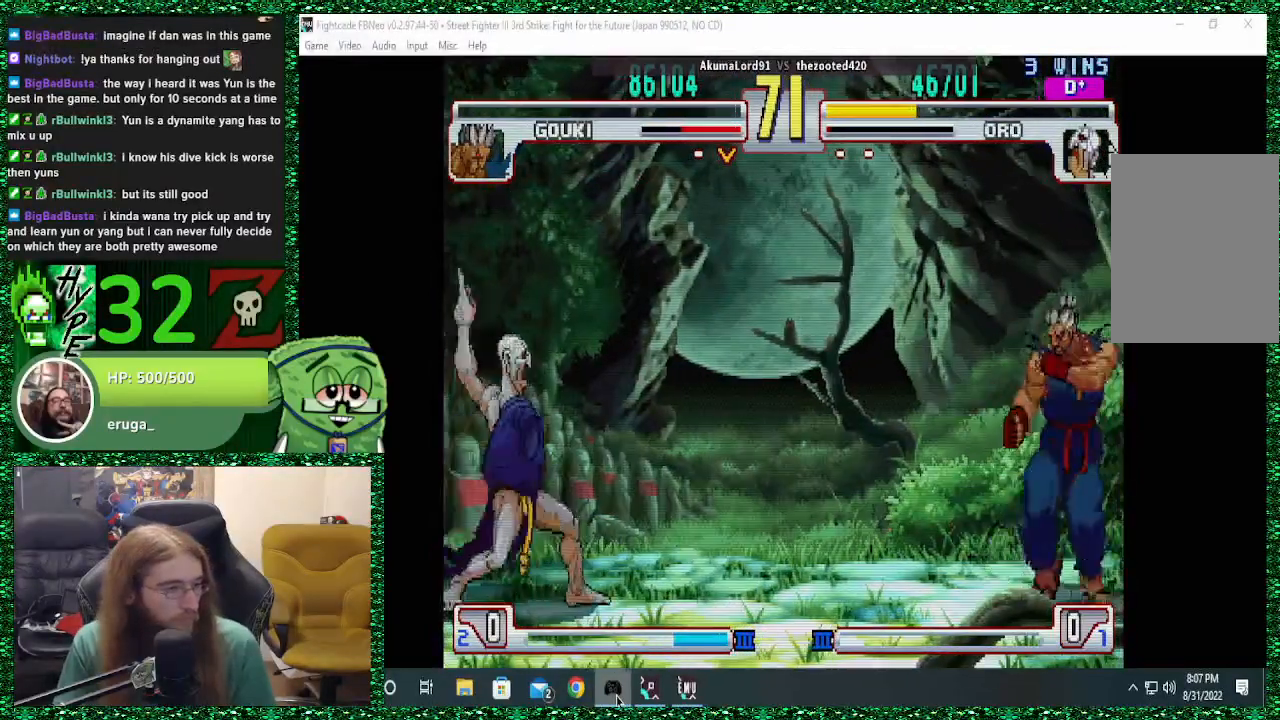
{"buttons": [], "left_stick": "left", "events": []}
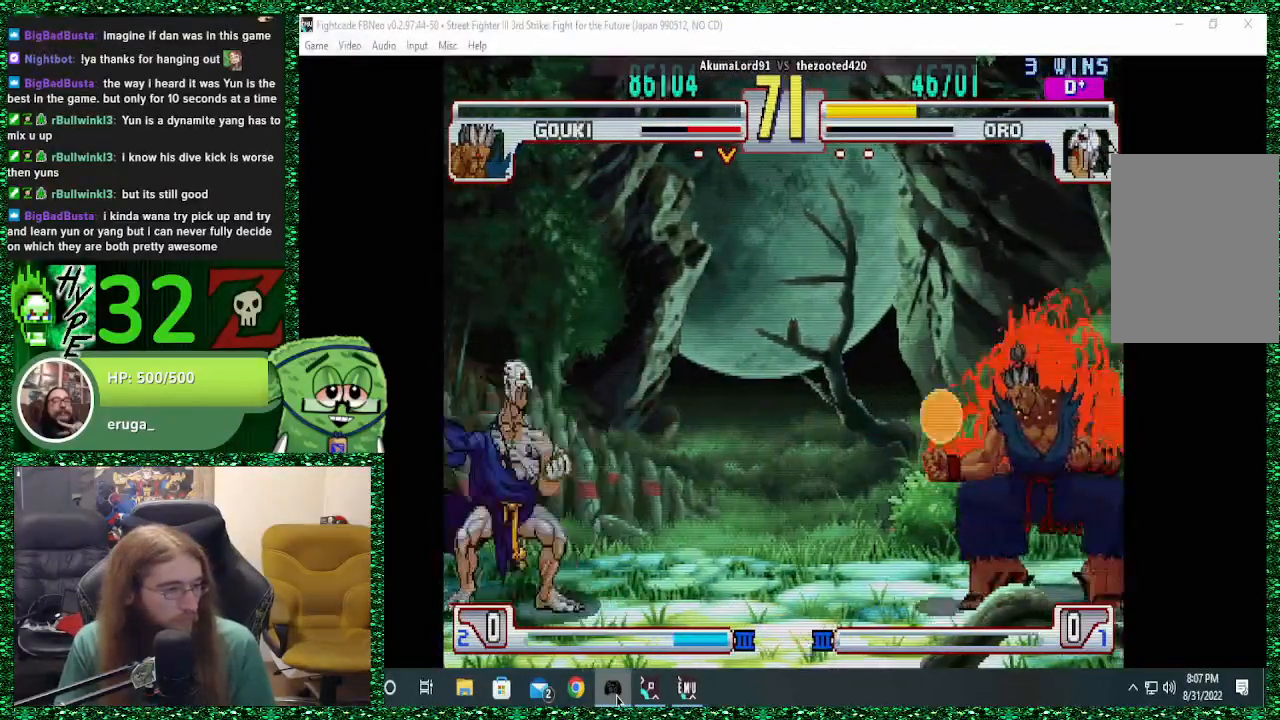
{"buttons": [], "left_stick": "left", "events": []}
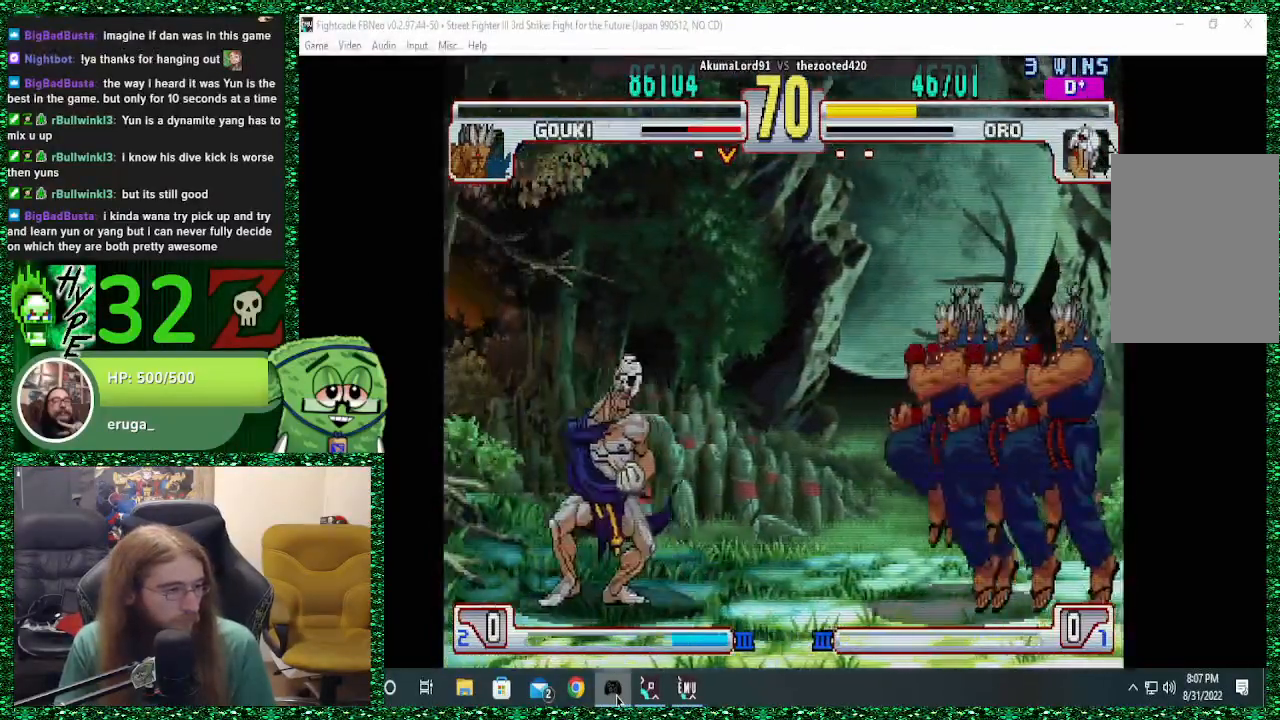
{"buttons": [], "left_stick": "left", "events": [[67, "left_stick", "right"], [367, "CIRCLE", "down"], [367, "left_stick", "center"], [433, "CIRCLE", "up"], [433, "left_stick", "left"]]}
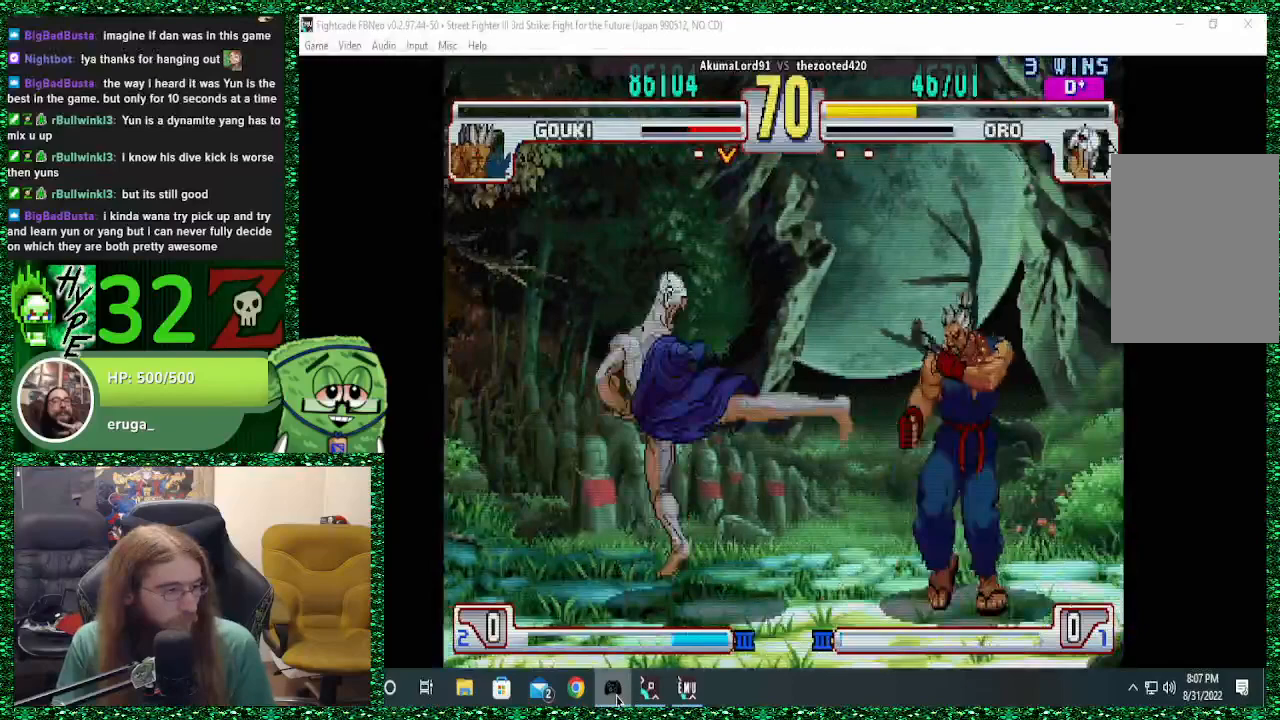
{"buttons": [], "left_stick": "left", "events": []}
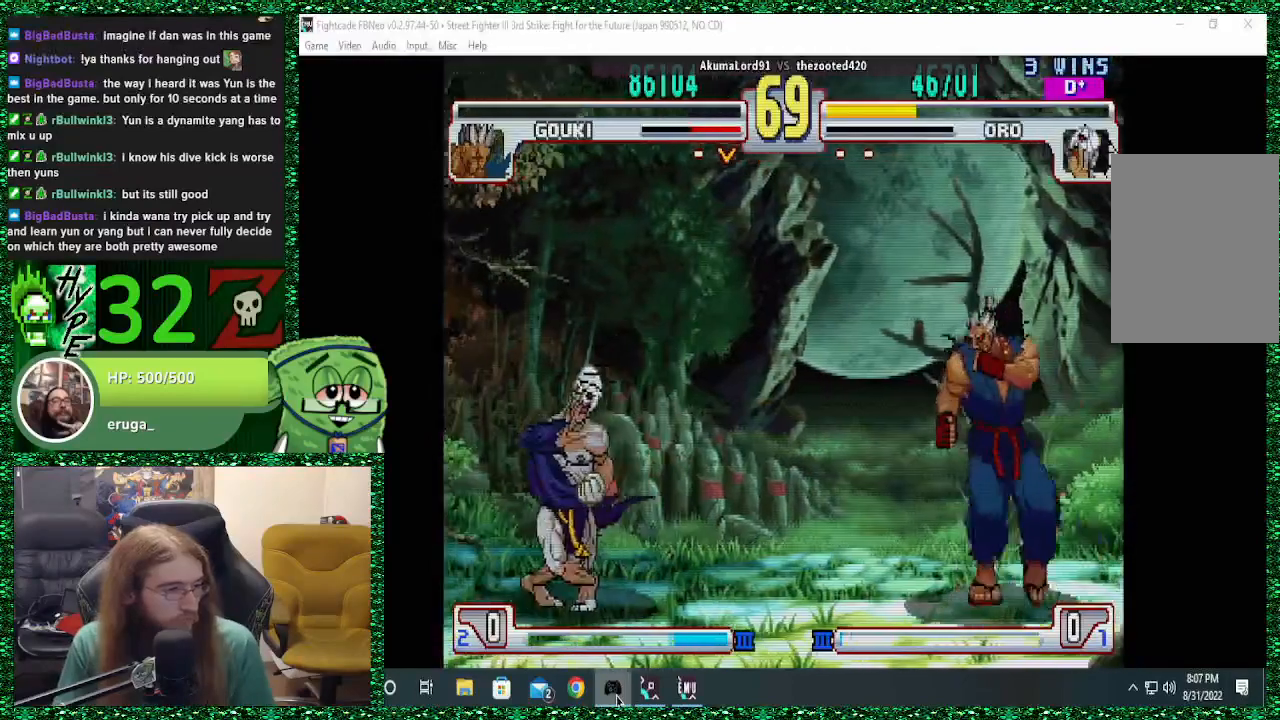
{"buttons": [], "left_stick": "left", "events": [[100, "left_stick", "right"], [167, "SQUARE", "down"], [167, "left_stick", "center"], [233, "SQUARE", "up"], [233, "left_stick", "left"]]}
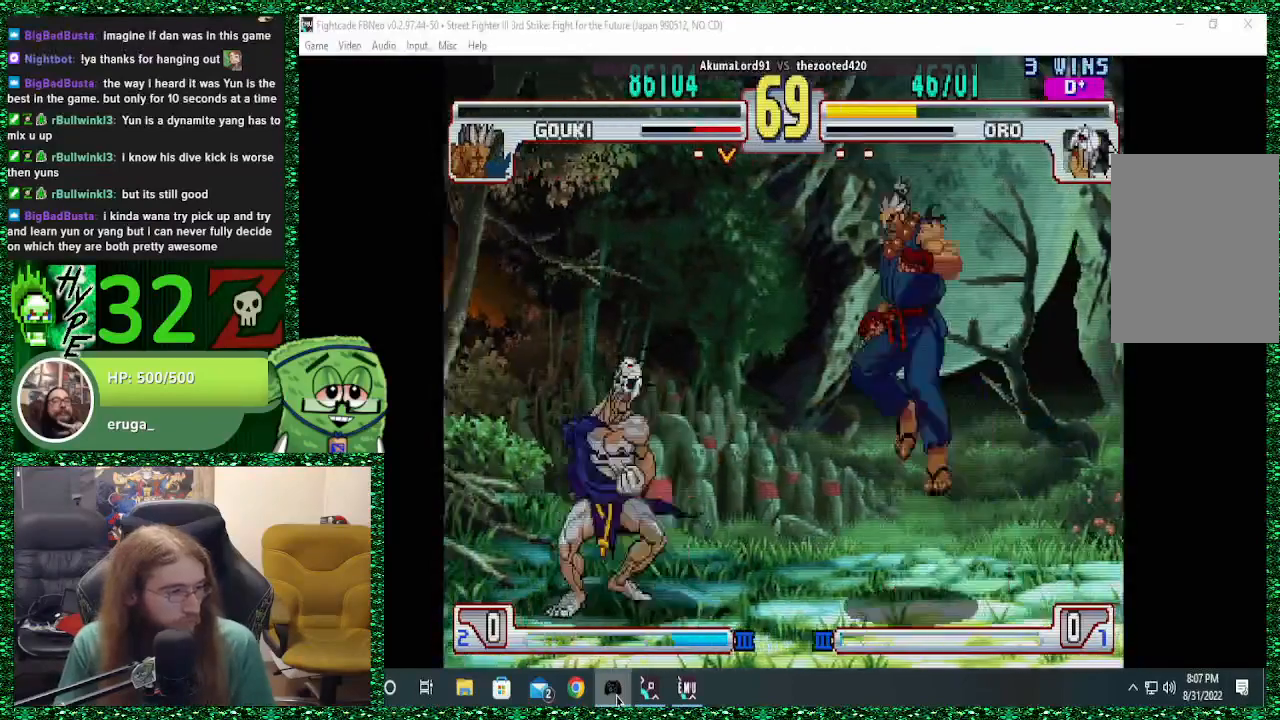
{"buttons": [], "left_stick": "left", "events": []}
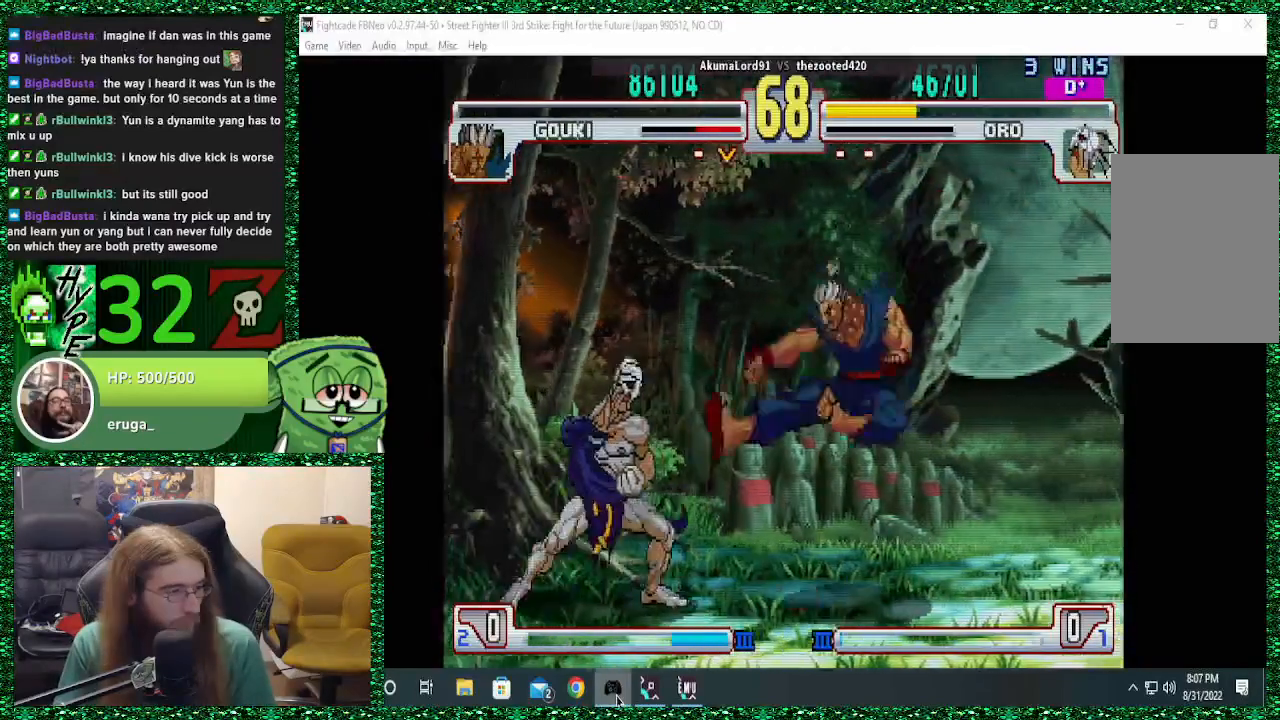
{"buttons": [], "left_stick": "down-left", "events": [[67, "left_stick", "down-left"], [100, "CIRCLE", "down"], [200, "CIRCLE", "up"]]}
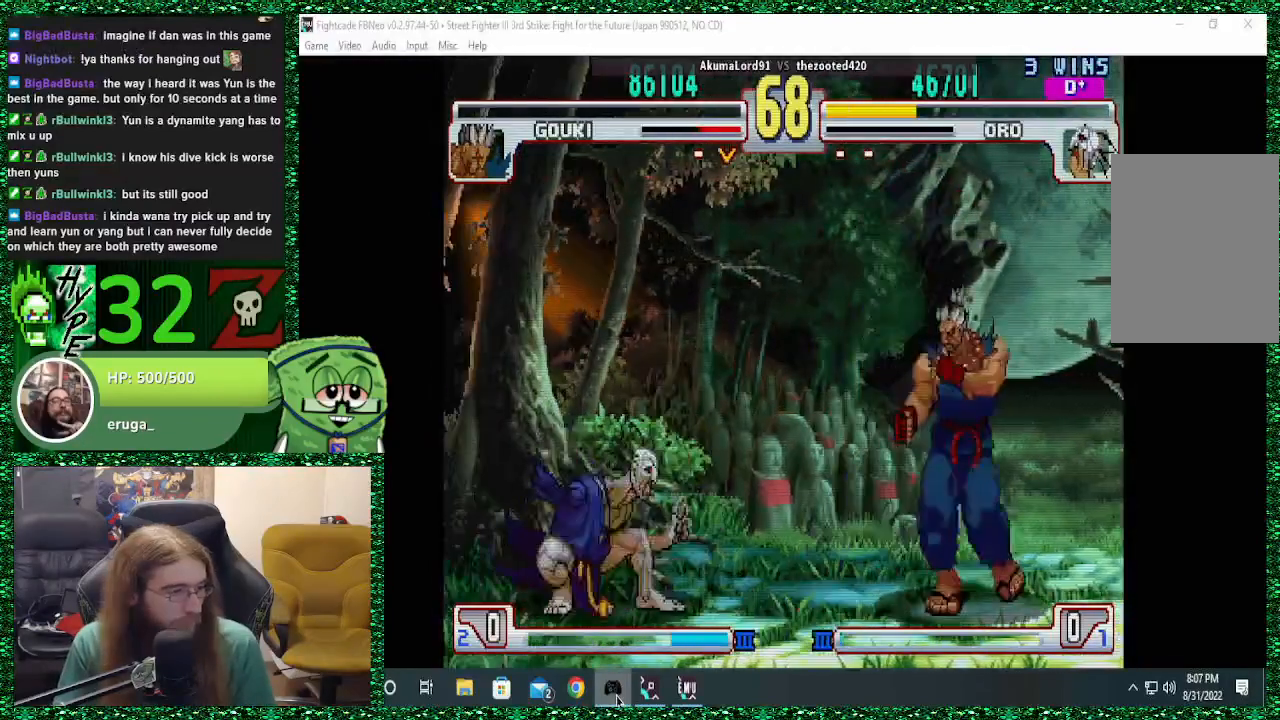
{"buttons": [], "left_stick": "left", "events": [[100, "left_stick", "left"], [200, "left_stick", "right"], [267, "SQUARE", "down"], [300, "SQUARE", "up"], [300, "left_stick", "left"]]}
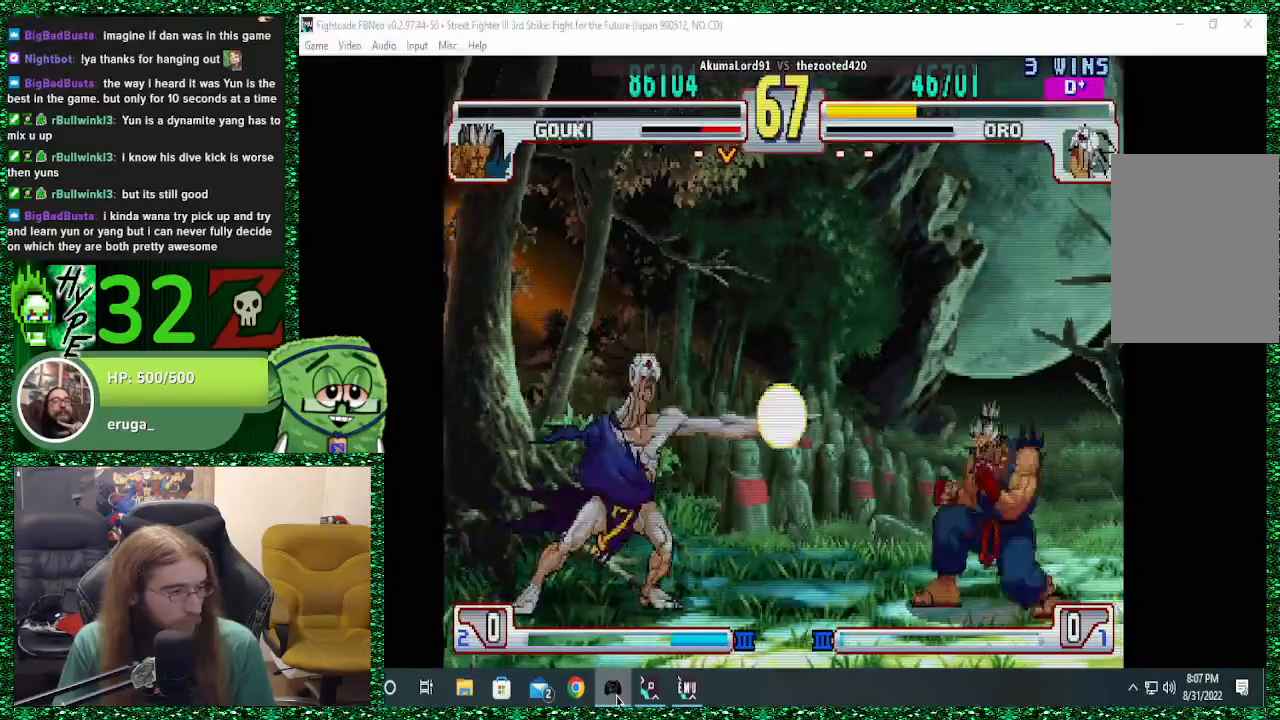
{"buttons": [], "left_stick": "left", "events": []}
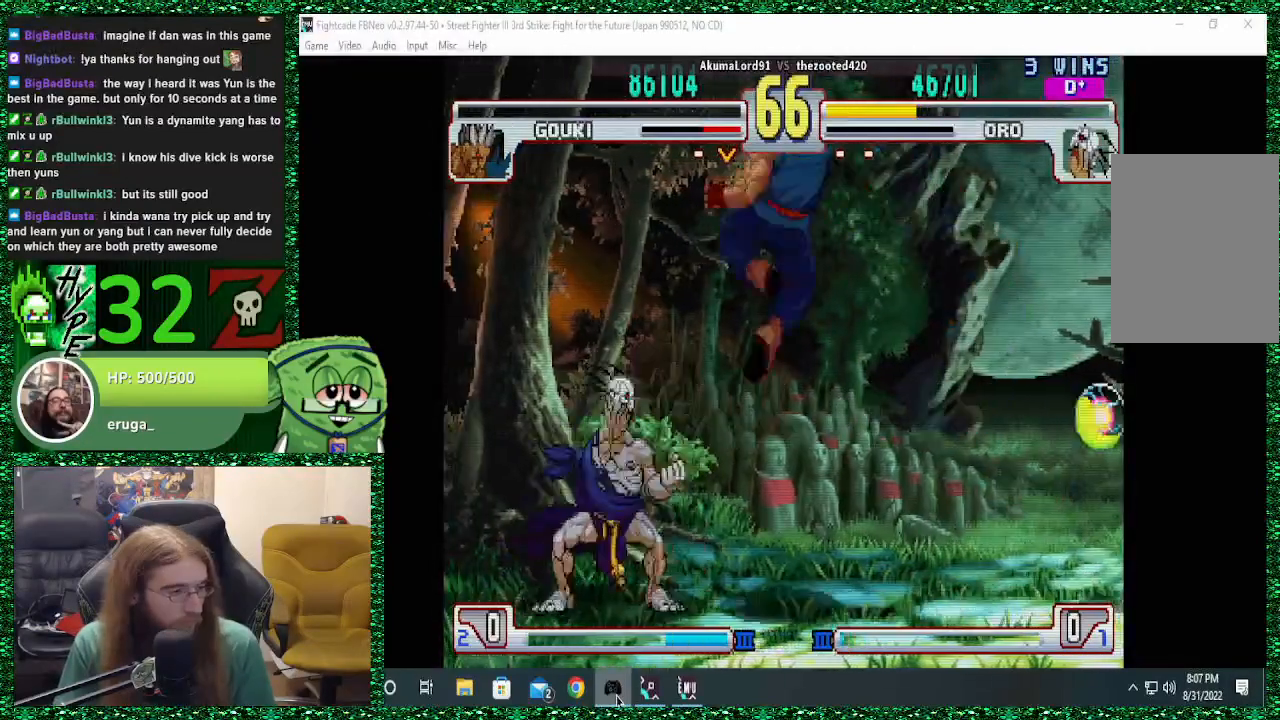
{"buttons": ["CROSS"], "left_stick": "down-left", "events": [[300, "CROSS", "down"], [300, "left_stick", "down-left"], [400, "CROSS", "up"], [467, "CROSS", "down"]]}
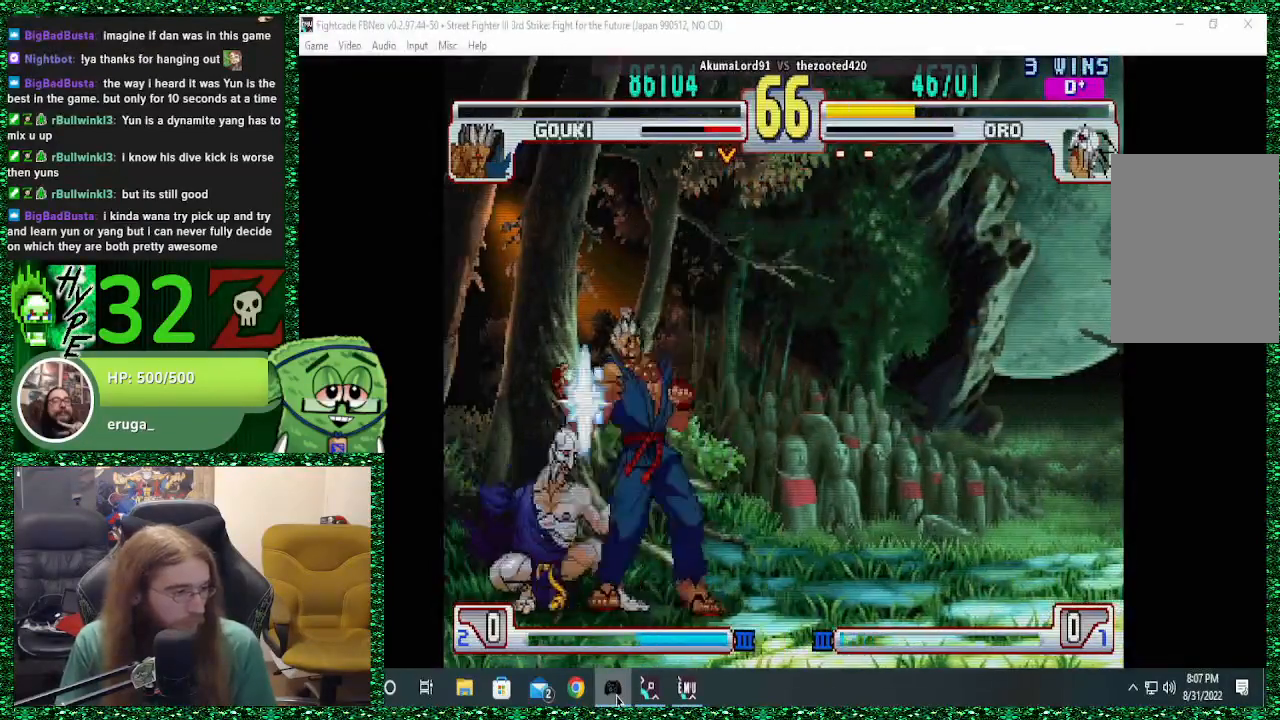
{"buttons": [], "left_stick": "down-left", "events": [[33, "CROSS", "up"], [67, "CROSS", "down"], [167, "CROSS", "up"], [233, "CROSS", "down"], [333, "CROSS", "up"], [367, "CROSS", "down"], [467, "CROSS", "up"]]}
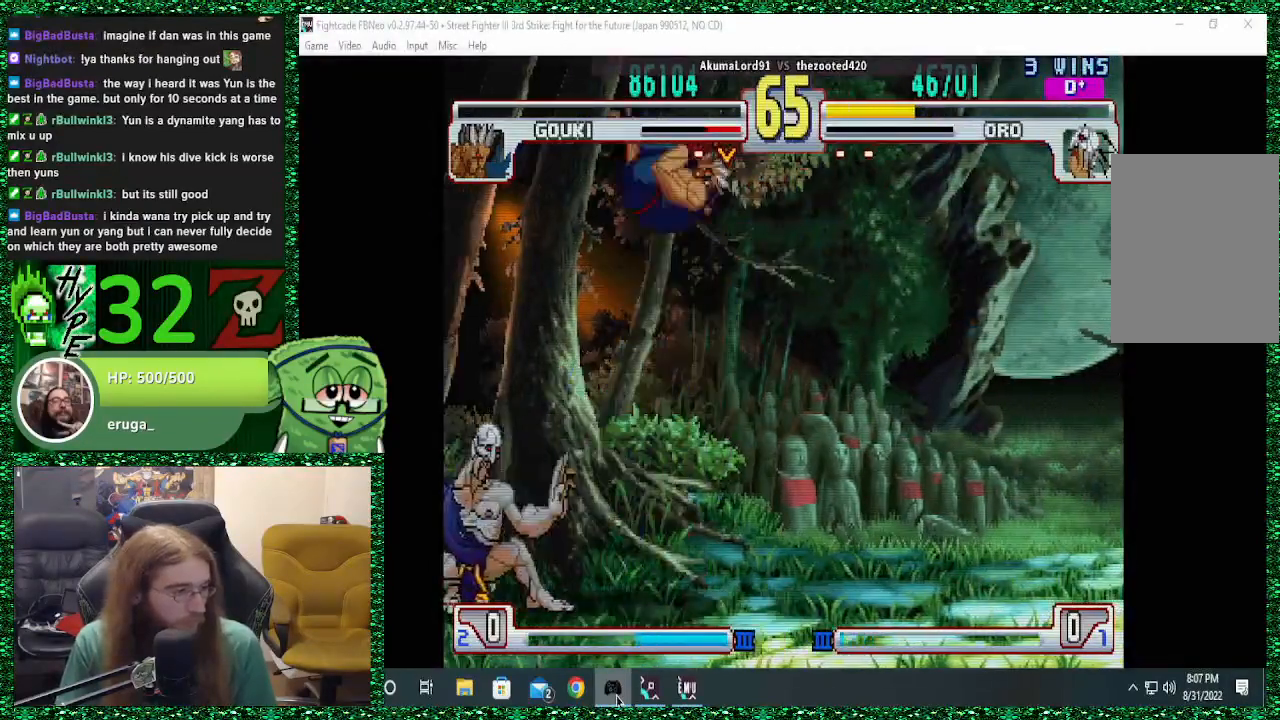
{"buttons": [], "left_stick": "down-left", "events": [[100, "left_stick", "left"], [500, "left_stick", "down-left"]]}
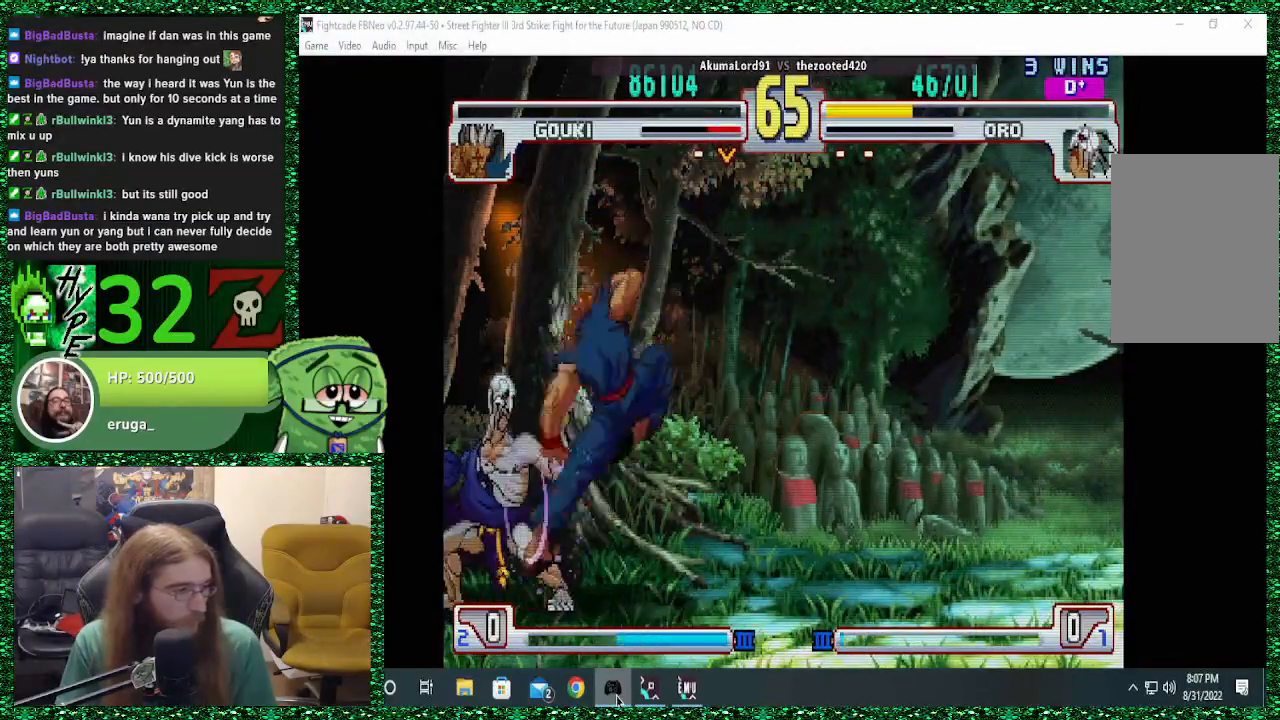
{"buttons": [], "left_stick": "down-left", "events": [[167, "CROSS", "down"], [267, "CROSS", "up"], [333, "CROSS", "down"], [433, "CROSS", "up"]]}
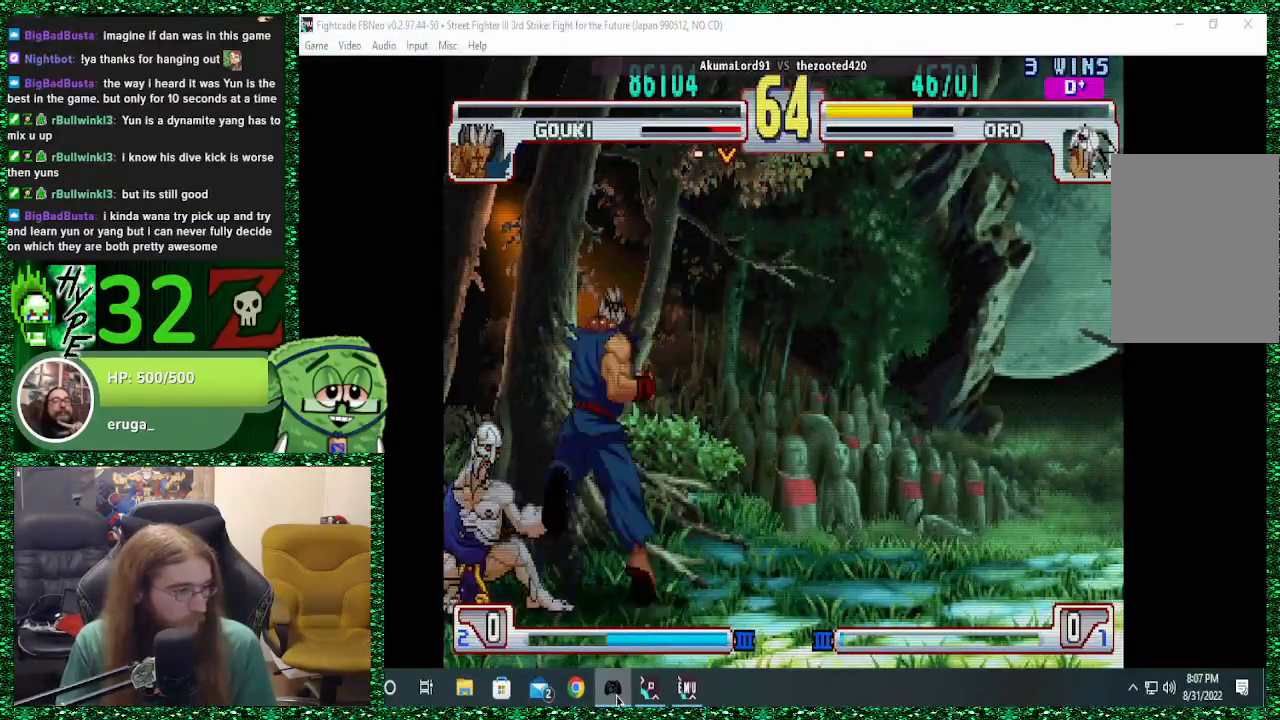
{"buttons": ["CROSS"], "left_stick": "left", "events": [[67, "CROSS", "down"], [167, "CROSS", "up"], [367, "left_stick", "left"], [467, "CROSS", "down"]]}
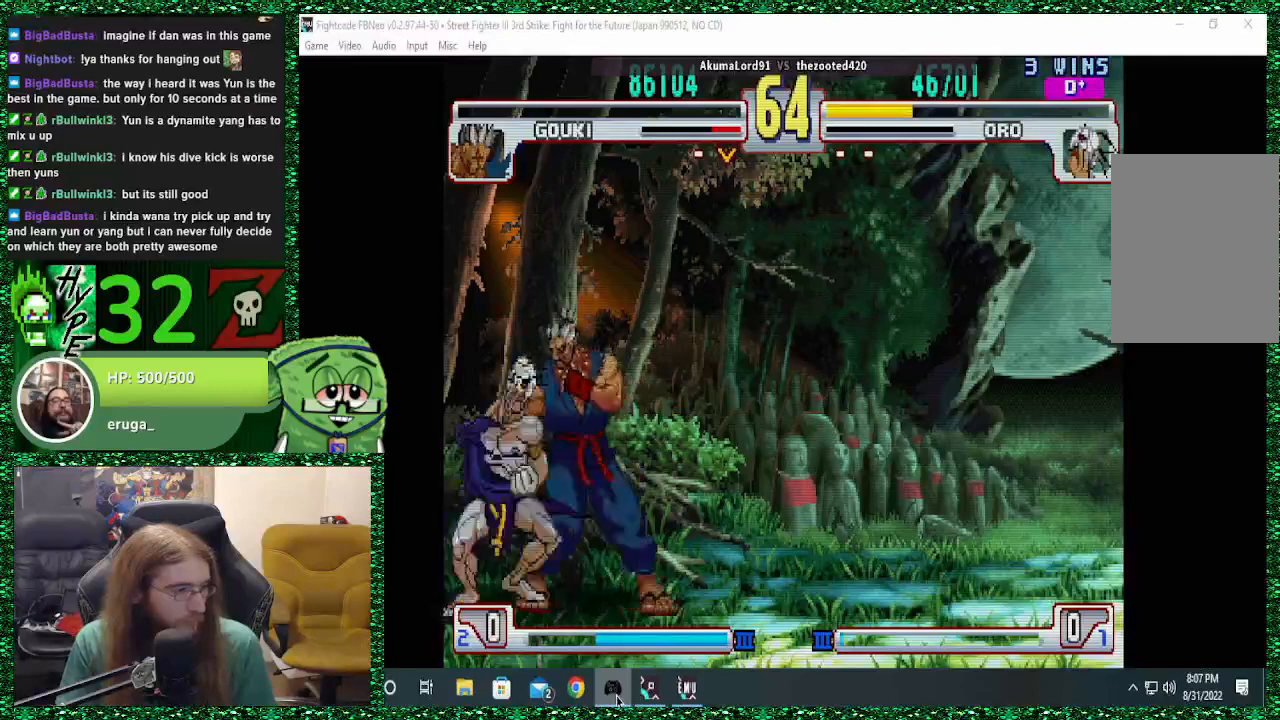
{"buttons": [], "left_stick": "down-left", "events": [[67, "CROSS", "up"], [133, "CROSS", "down"], [133, "left_stick", "down-left"], [200, "CROSS", "up"], [300, "CROSS", "down"], [367, "CROSS", "up"]]}
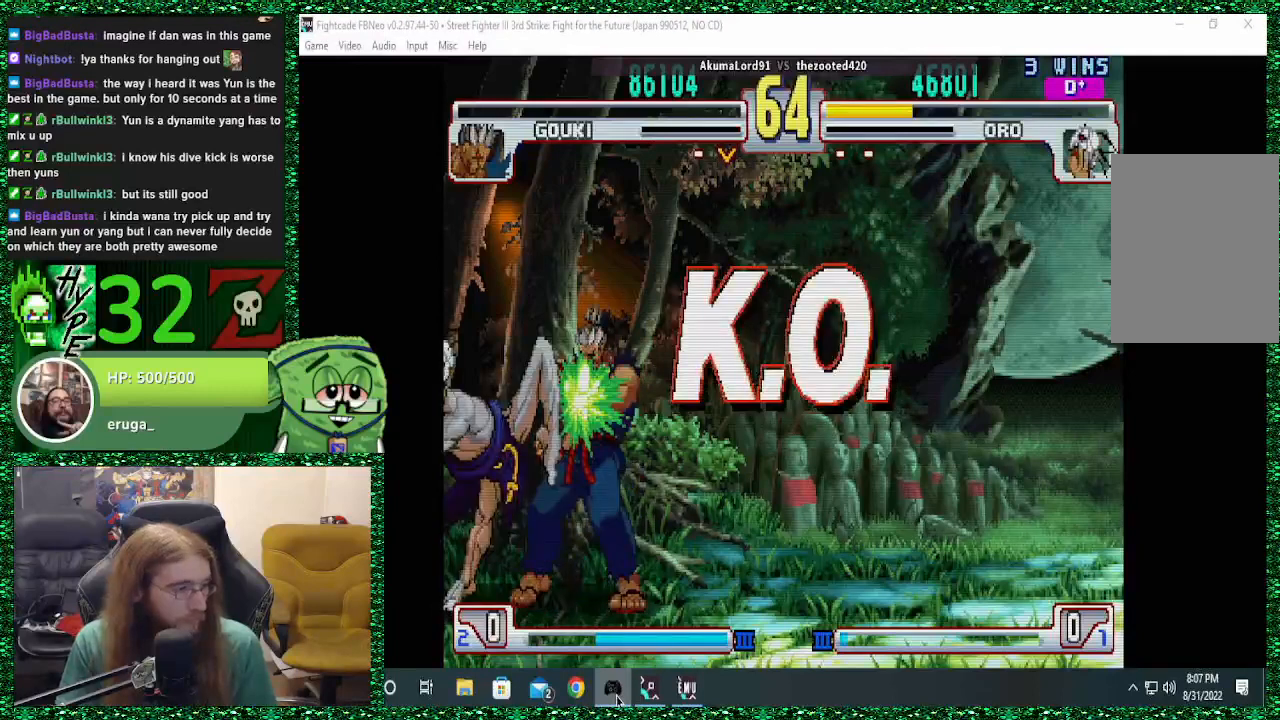
{"buttons": [], "left_stick": "center", "events": [[100, "left_stick", "left"], [200, "left_stick", "center"]]}